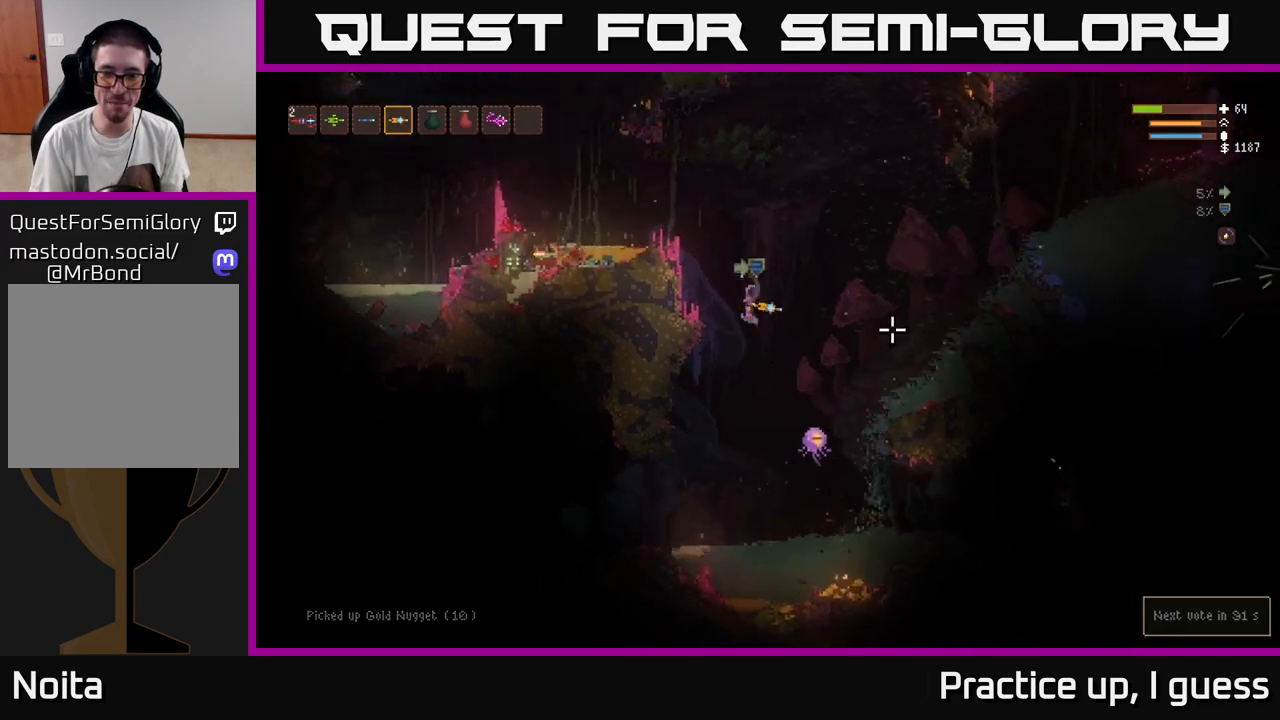
Gameplay with a controller (Xbox layout); each line is a JSON object with the inputs held at the frame after it. "events" lists button and stick changes between this image and that frame as [ms after this image, input, new state], when the widget could be followed in between.
{"buttons": [], "left_stick": "right", "right_stick": "right", "events": [[17, "left_stick", "center"], [233, "left_stick", "right"]]}
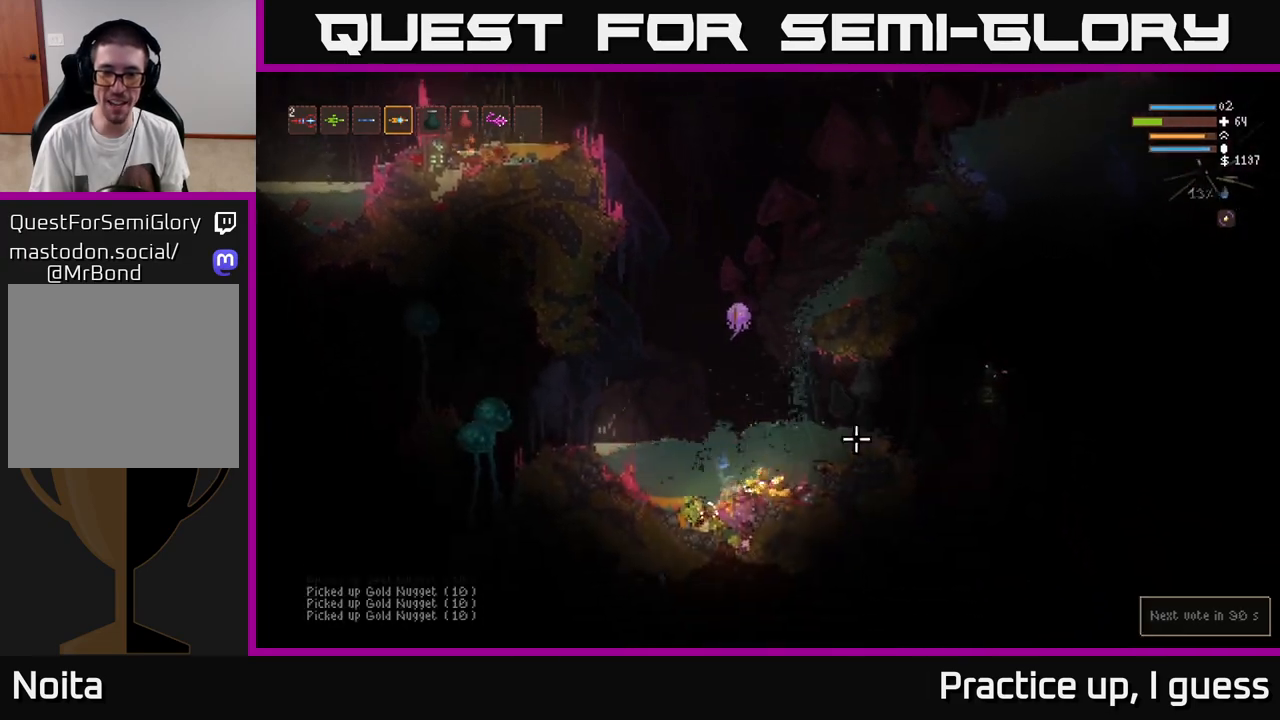
{"buttons": [], "left_stick": "left", "right_stick": "right", "events": [[300, "left_stick", "left"]]}
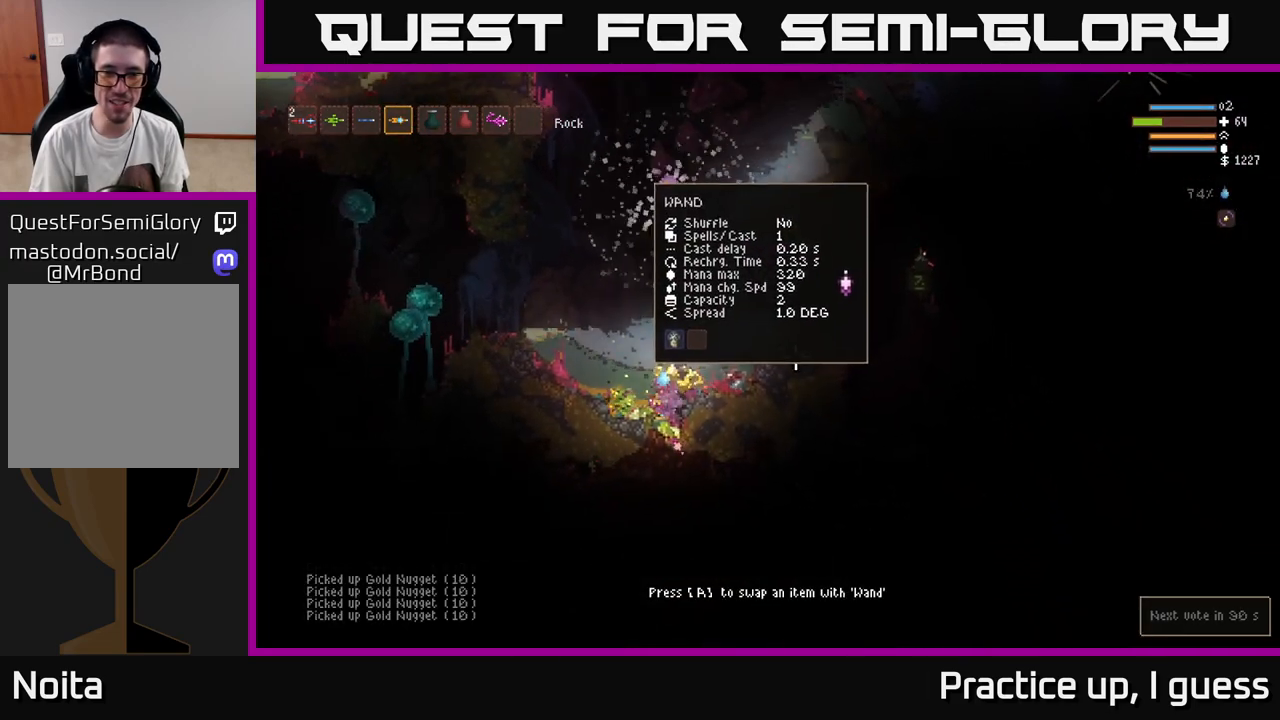
{"buttons": ["L2"], "left_stick": "left", "right_stick": "up", "events": [[33, "left_stick", "center"], [83, "right_stick", "up-right"], [117, "L2", "down"], [167, "left_stick", "left"], [333, "L2", "up"], [417, "L2", "down"], [450, "right_stick", "up"]]}
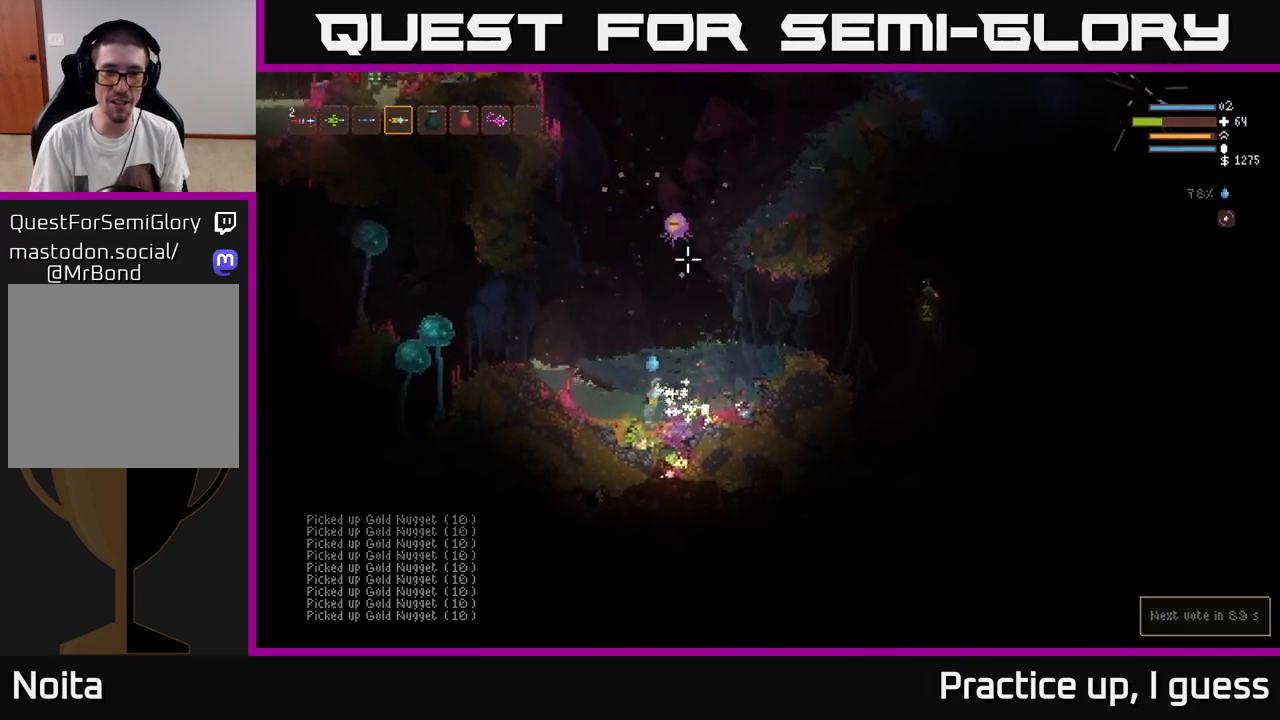
{"buttons": ["L2"], "left_stick": "left", "right_stick": "up", "events": [[67, "L2", "up"], [300, "R2", "down"], [433, "L2", "down"], [500, "R2", "up"]]}
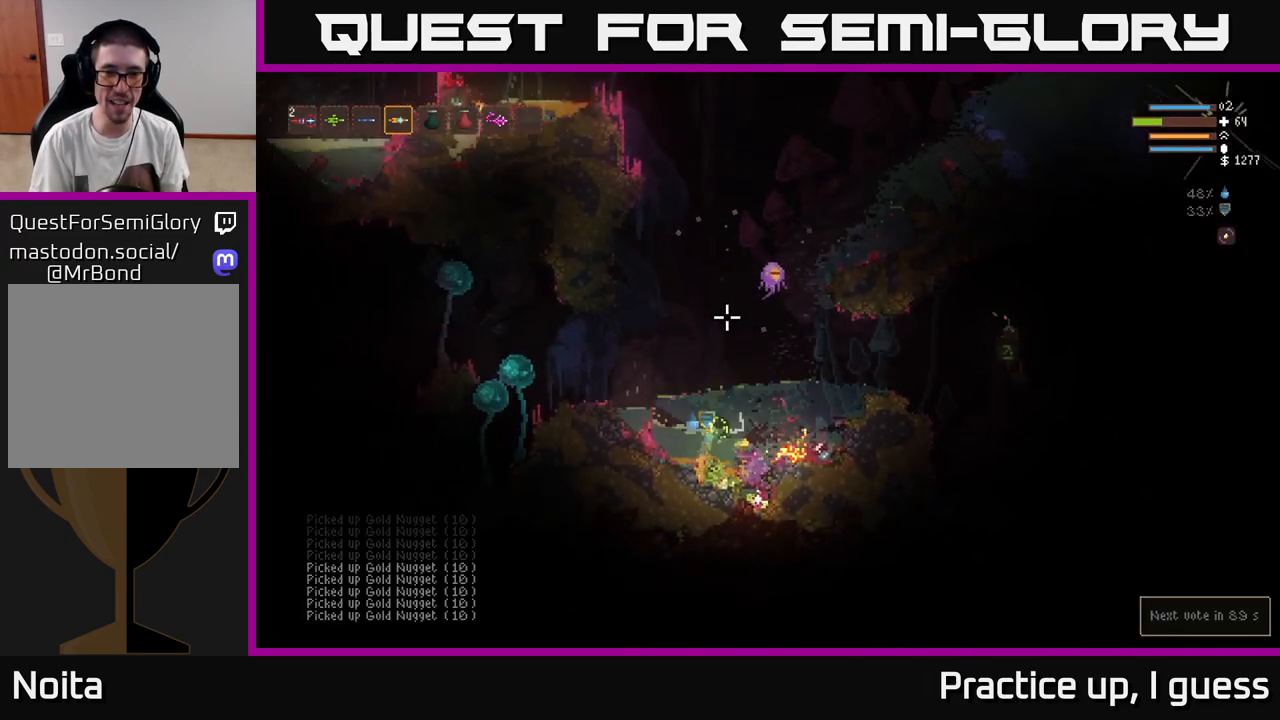
{"buttons": ["L2", "R2"], "left_stick": "left", "right_stick": "up-right", "events": [[233, "left_stick", "up-left"], [350, "left_stick", "left"], [483, "R2", "down"], [483, "right_stick", "up-right"]]}
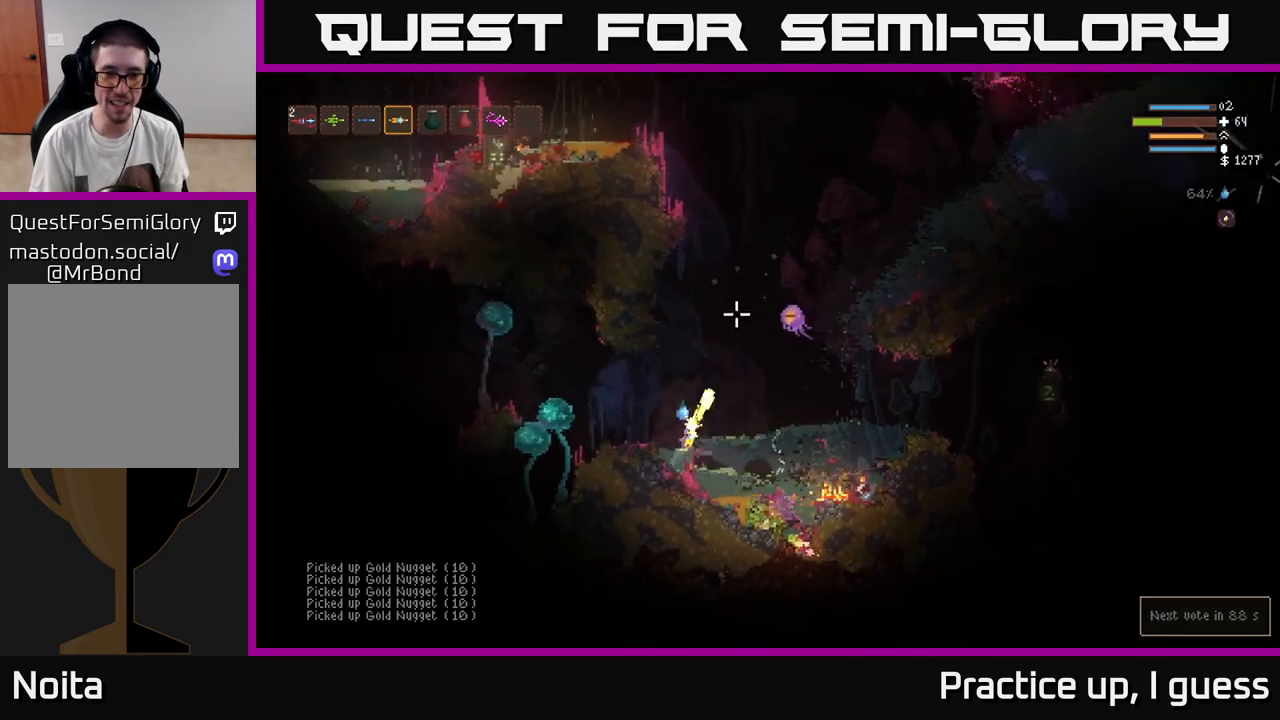
{"buttons": ["L2", "R2"], "left_stick": "left", "right_stick": "up-right", "events": [[200, "left_stick", "up-right"], [267, "left_stick", "right"], [383, "left_stick", "left"]]}
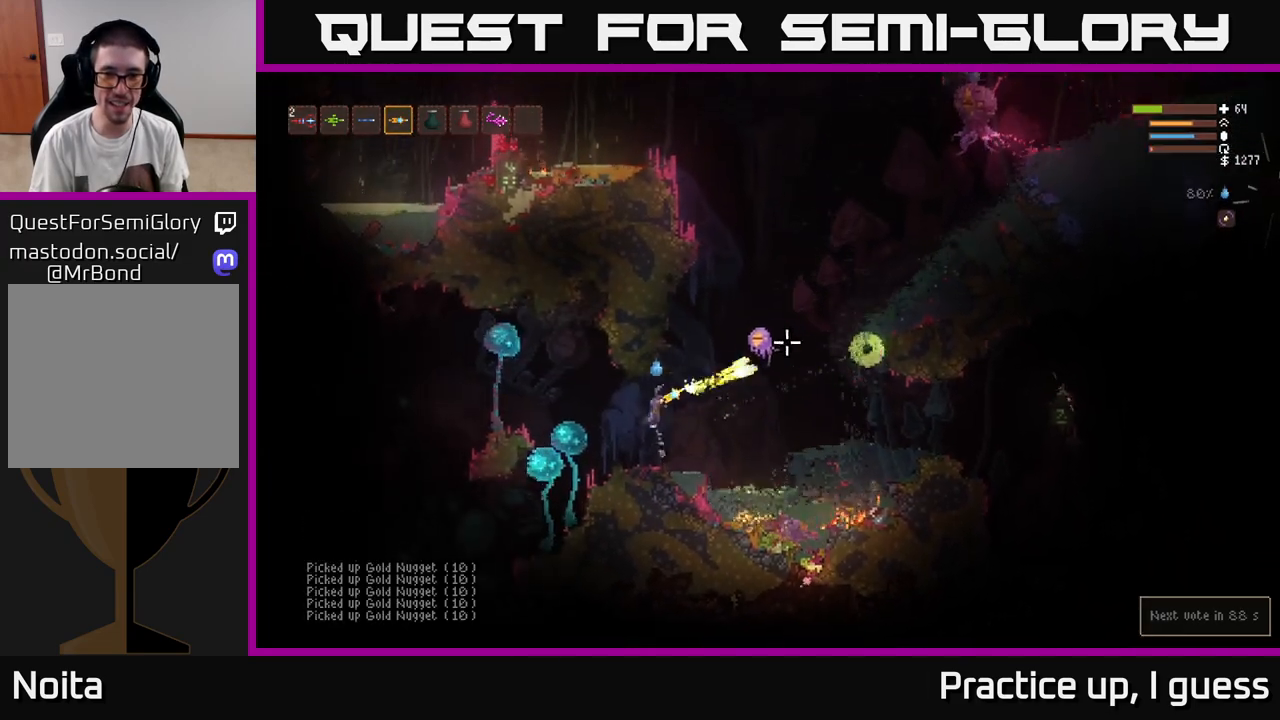
{"buttons": [], "left_stick": "right", "right_stick": "up-right", "events": [[50, "L2", "up"], [217, "left_stick", "center"], [333, "R2", "up"], [400, "left_stick", "right"]]}
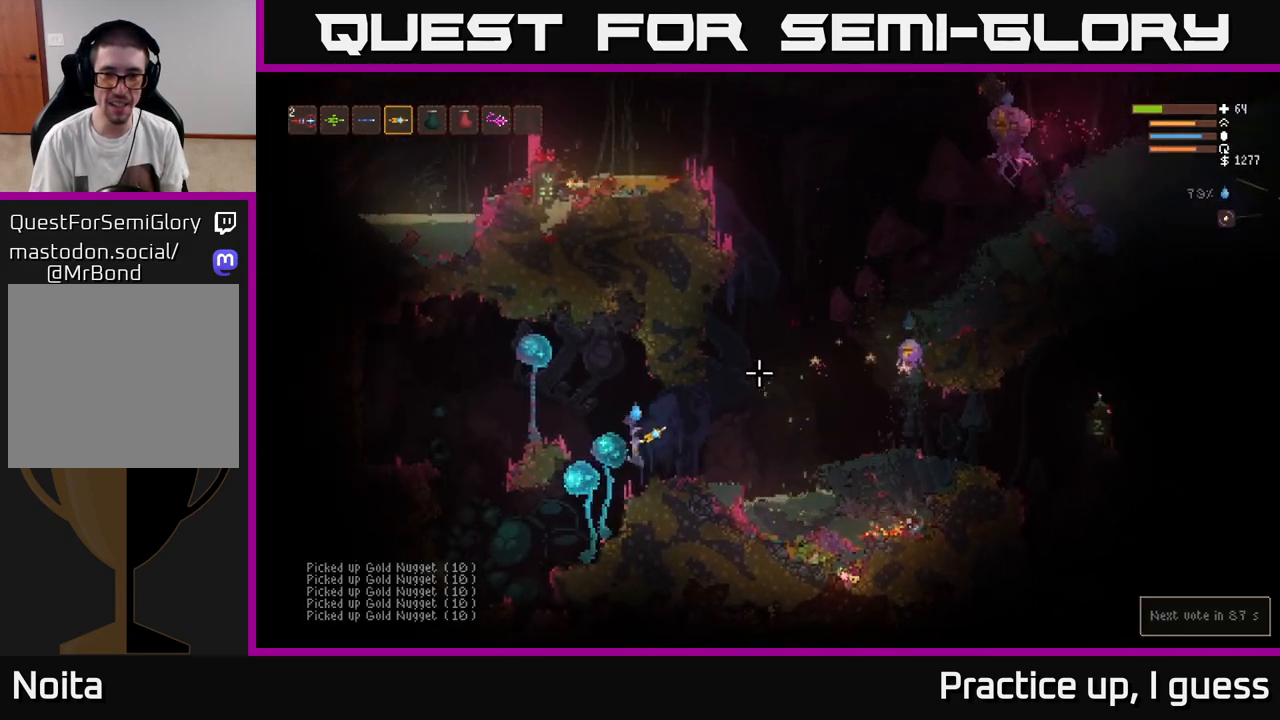
{"buttons": ["R2"], "left_stick": "center", "right_stick": "up-right", "events": [[167, "left_stick", "center"], [233, "R2", "down"]]}
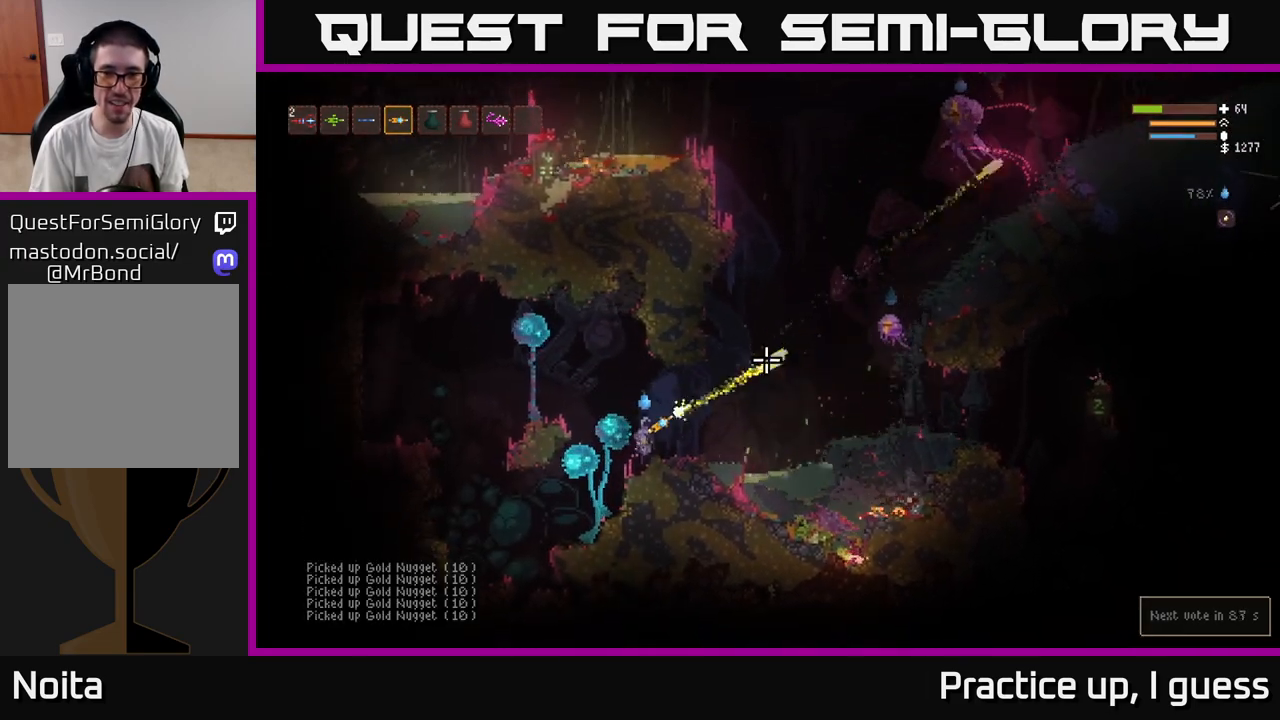
{"buttons": [], "left_stick": "center", "right_stick": "up-right", "events": [[67, "left_stick", "right"], [300, "left_stick", "center"], [467, "R2", "up"]]}
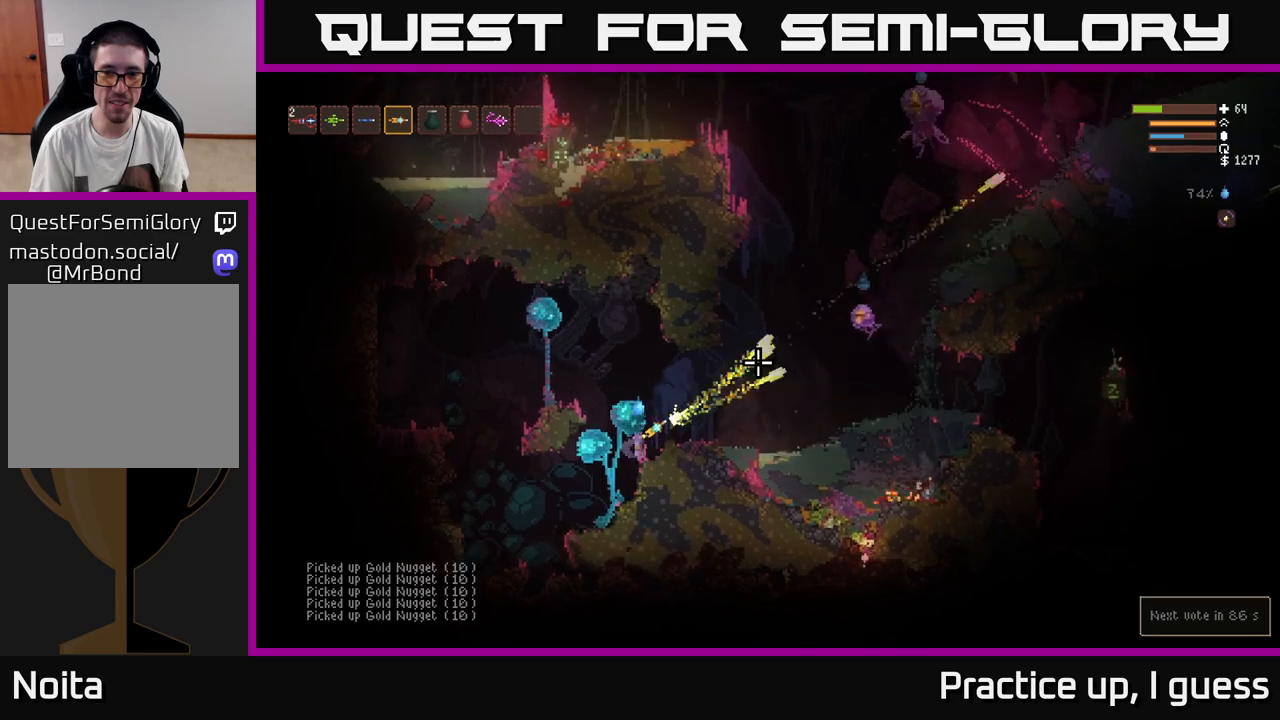
{"buttons": [], "left_stick": "right", "right_stick": "up-right", "events": [[17, "left_stick", "right"], [33, "L2", "down"], [250, "L2", "up"]]}
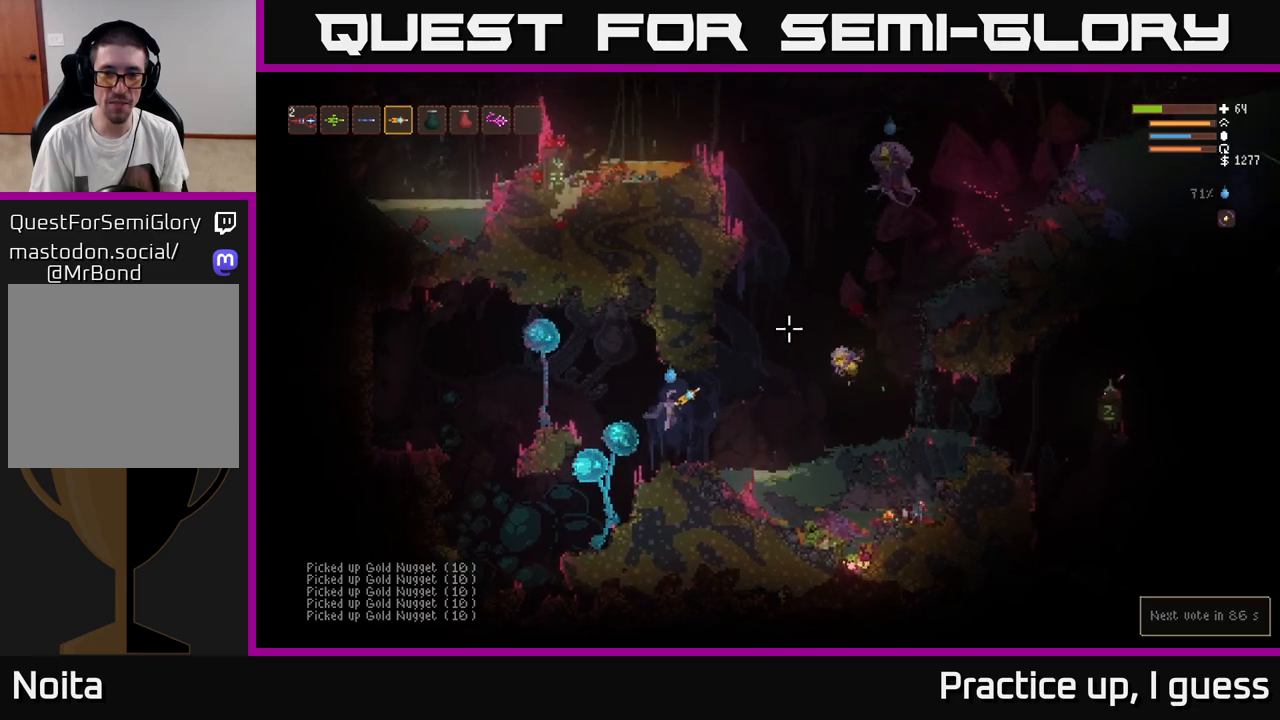
{"buttons": ["R2"], "left_stick": "right", "right_stick": "up-right", "events": [[17, "left_stick", "center"], [117, "R2", "down"], [450, "left_stick", "right"]]}
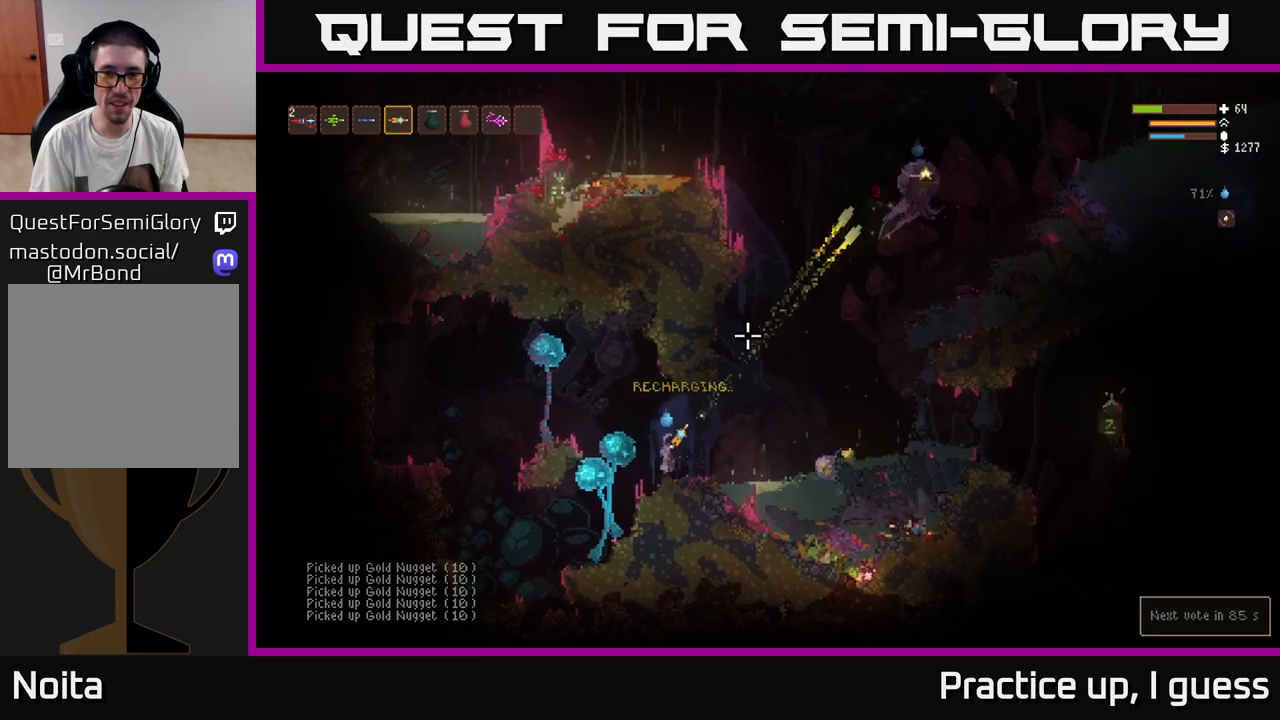
{"buttons": ["L2"], "left_stick": "right", "right_stick": "up-right", "events": [[117, "left_stick", "center"], [233, "left_stick", "right"], [383, "L2", "down"], [450, "R2", "up"]]}
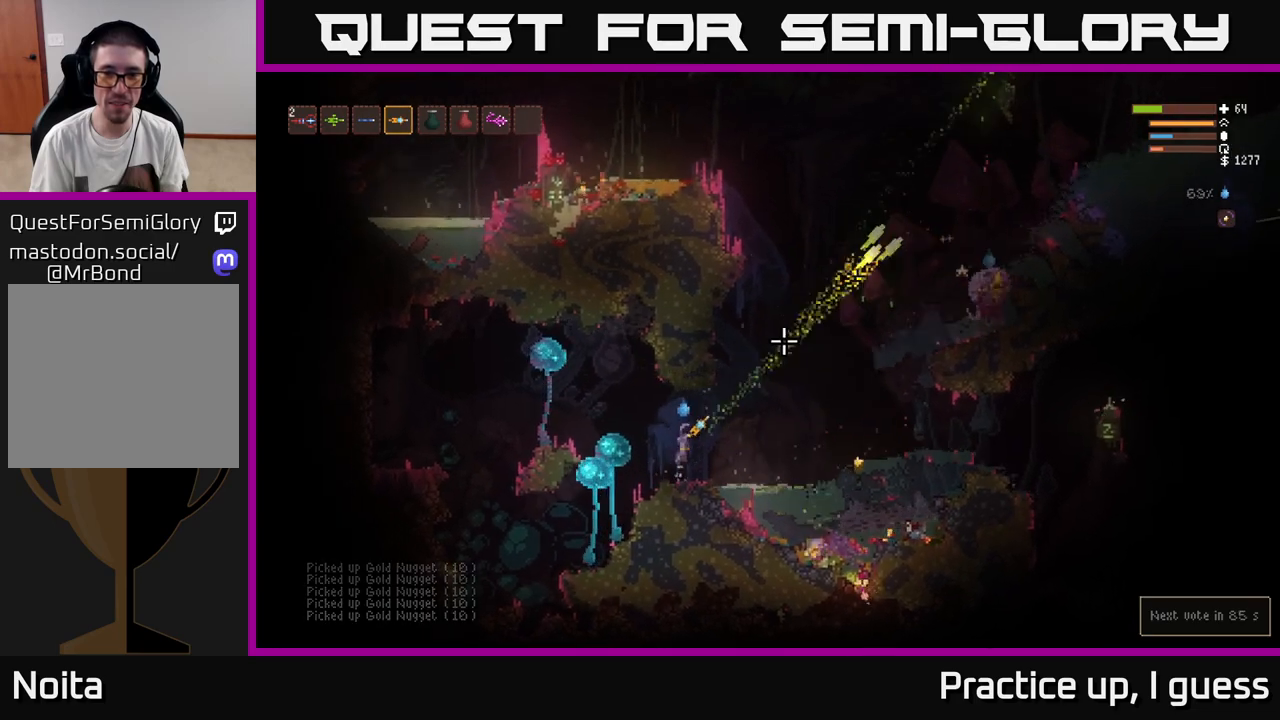
{"buttons": ["R2"], "left_stick": "center", "right_stick": "up-right", "events": [[33, "L2", "up"], [183, "left_stick", "center"], [200, "R2", "down"]]}
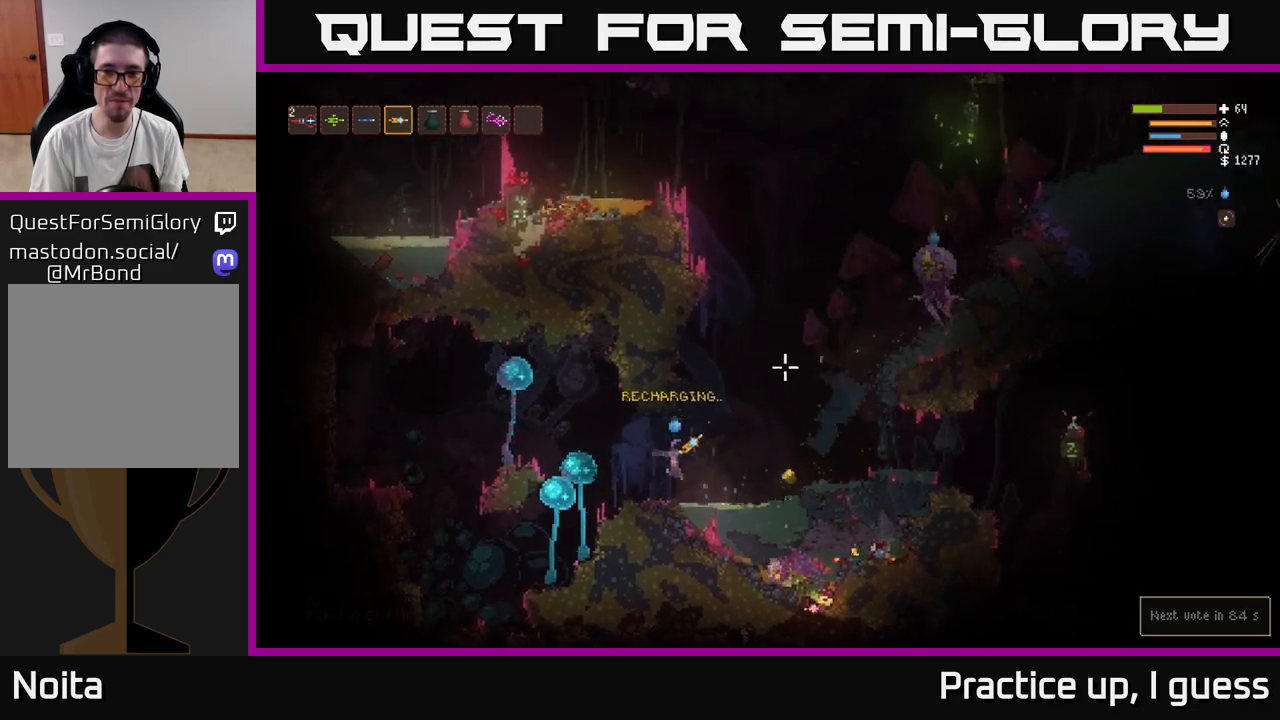
{"buttons": ["R2"], "left_stick": "right", "right_stick": "up-right", "events": [[333, "left_stick", "right"]]}
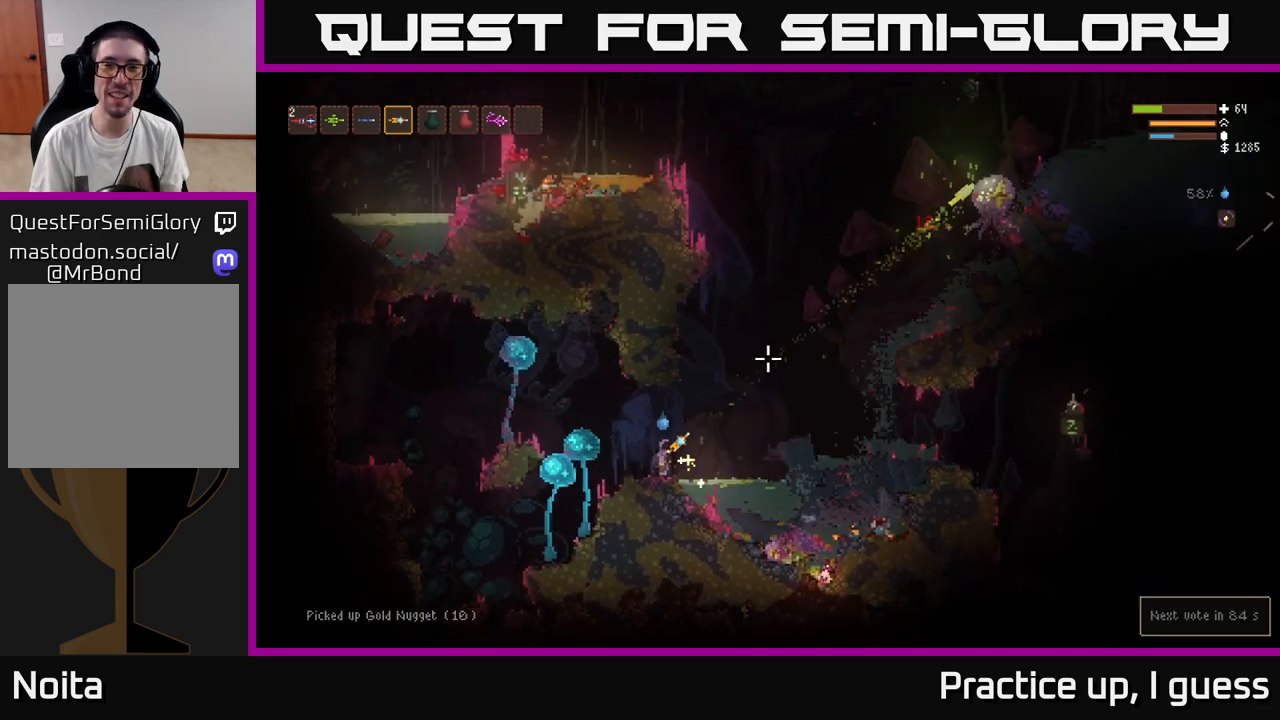
{"buttons": ["R2"], "left_stick": "right", "right_stick": "up-right", "events": [[17, "left_stick", "center"], [100, "left_stick", "right"], [317, "L2", "down"], [317, "left_stick", "center"], [383, "left_stick", "right"], [483, "L2", "up"]]}
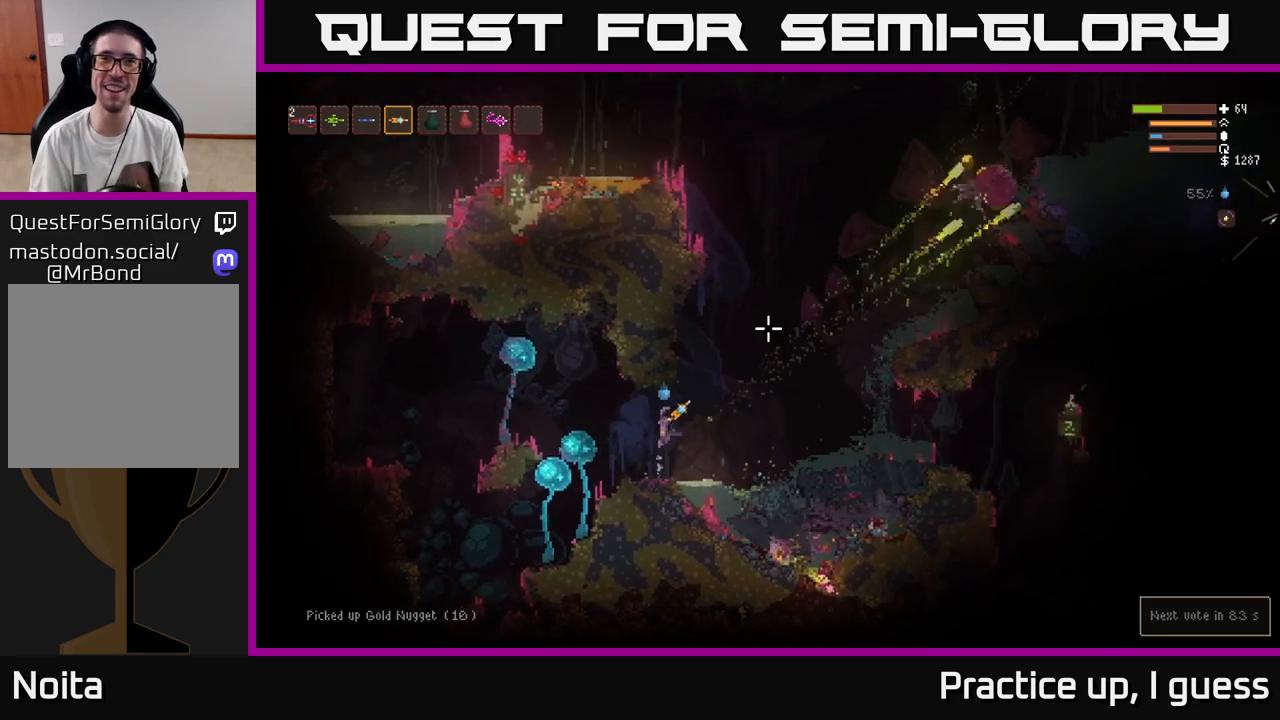
{"buttons": [], "left_stick": "center", "right_stick": "right", "events": [[50, "left_stick", "center"], [167, "R2", "up"], [200, "right_stick", "center"], [250, "left_stick", "right"], [383, "right_stick", "right"], [450, "left_stick", "center"]]}
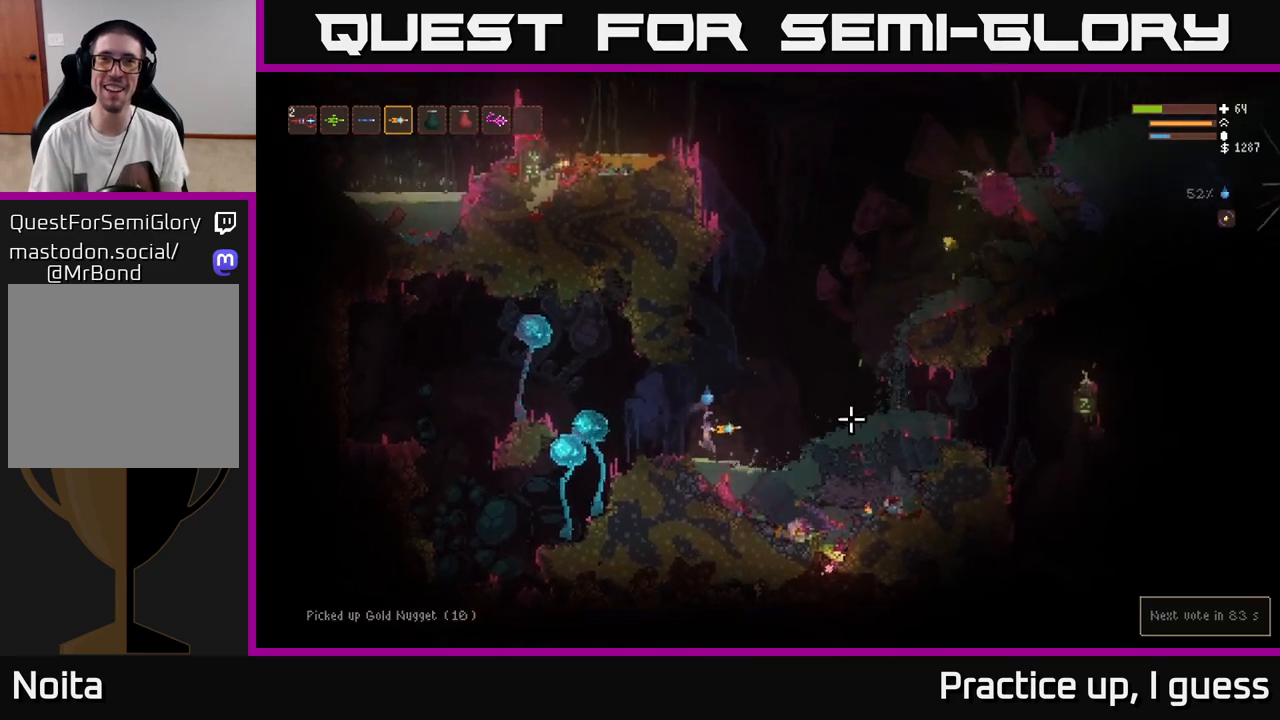
{"buttons": ["L2"], "left_stick": "right", "right_stick": "right", "events": [[67, "left_stick", "right"], [100, "L2", "down"]]}
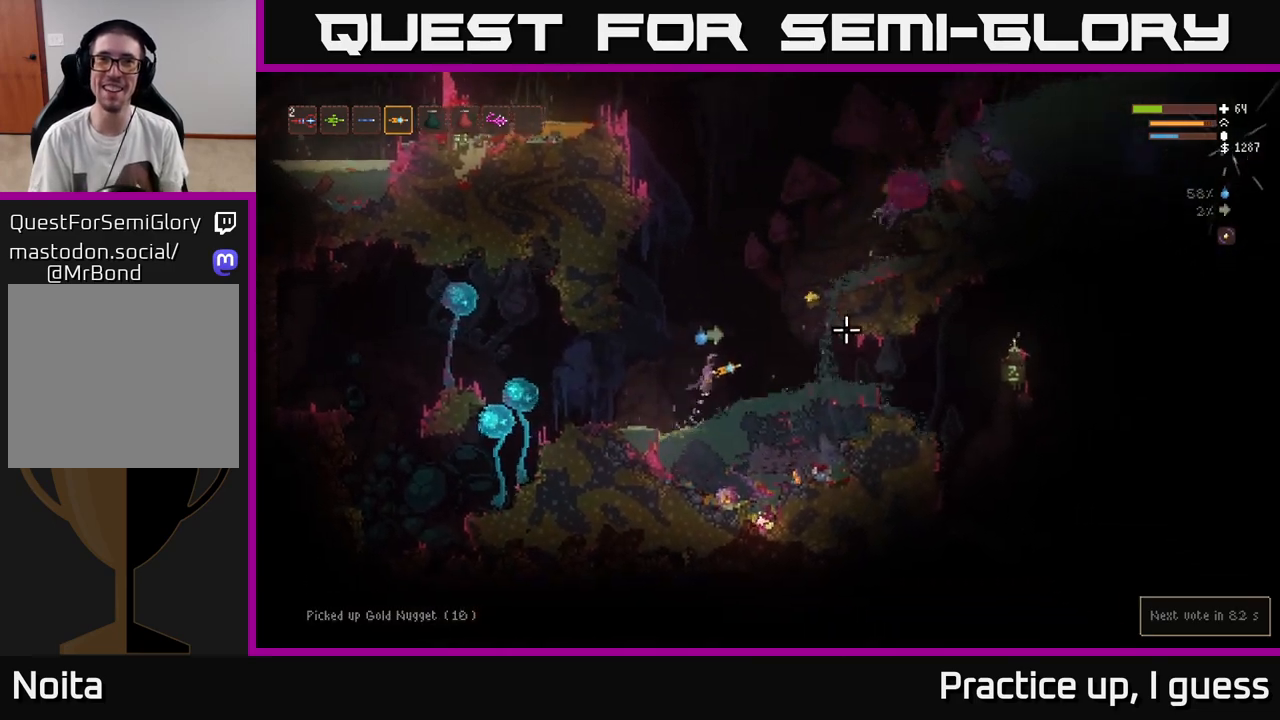
{"buttons": ["L2"], "left_stick": "center", "right_stick": "right", "events": [[267, "left_stick", "left"], [383, "left_stick", "center"]]}
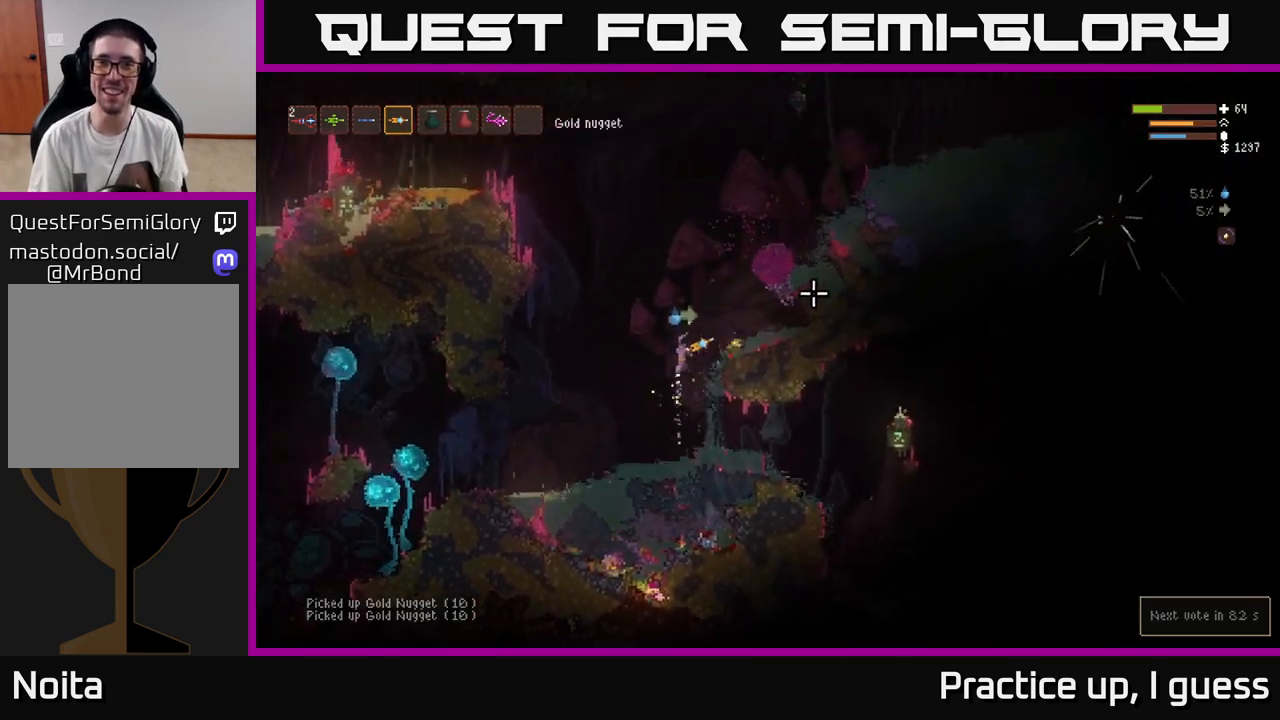
{"buttons": [], "left_stick": "left", "right_stick": "down", "events": [[33, "left_stick", "right"], [133, "L2", "up"], [233, "left_stick", "center"], [267, "right_stick", "up-right"], [400, "left_stick", "left"], [450, "right_stick", "down-right"], [500, "right_stick", "down"]]}
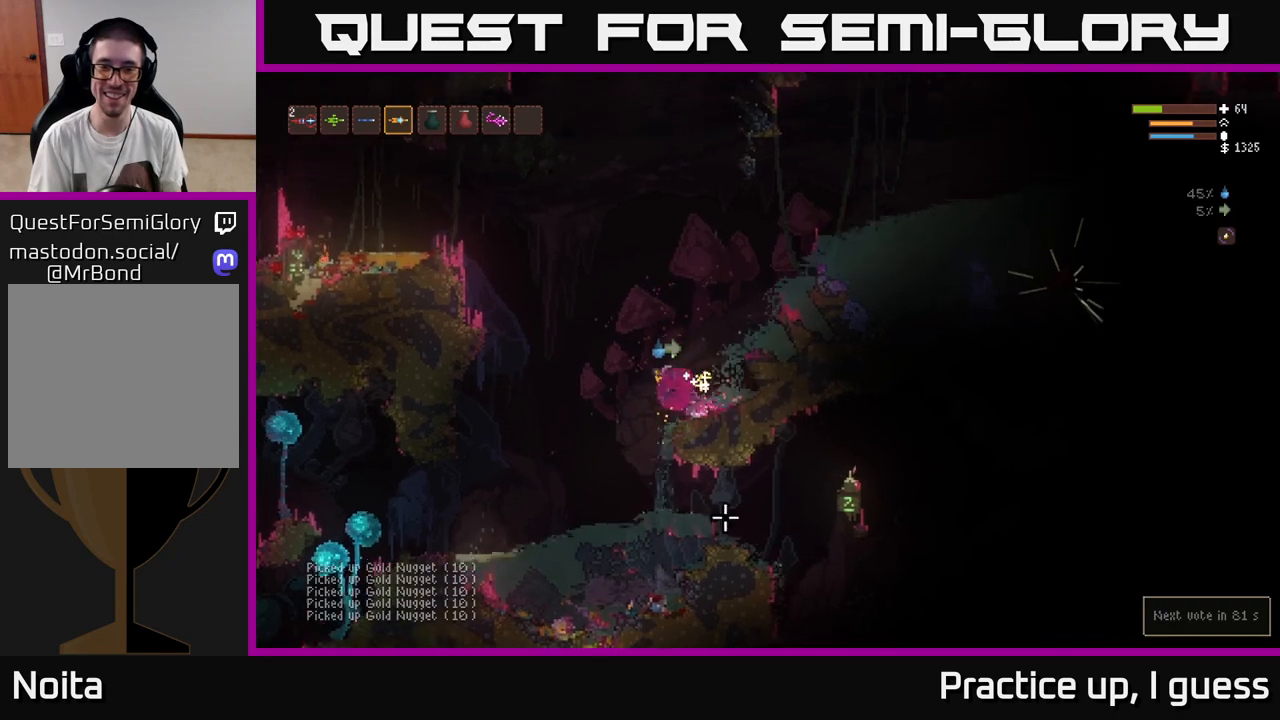
{"buttons": [], "left_stick": "center", "right_stick": "down-right", "events": [[317, "right_stick", "down-right"], [483, "left_stick", "center"]]}
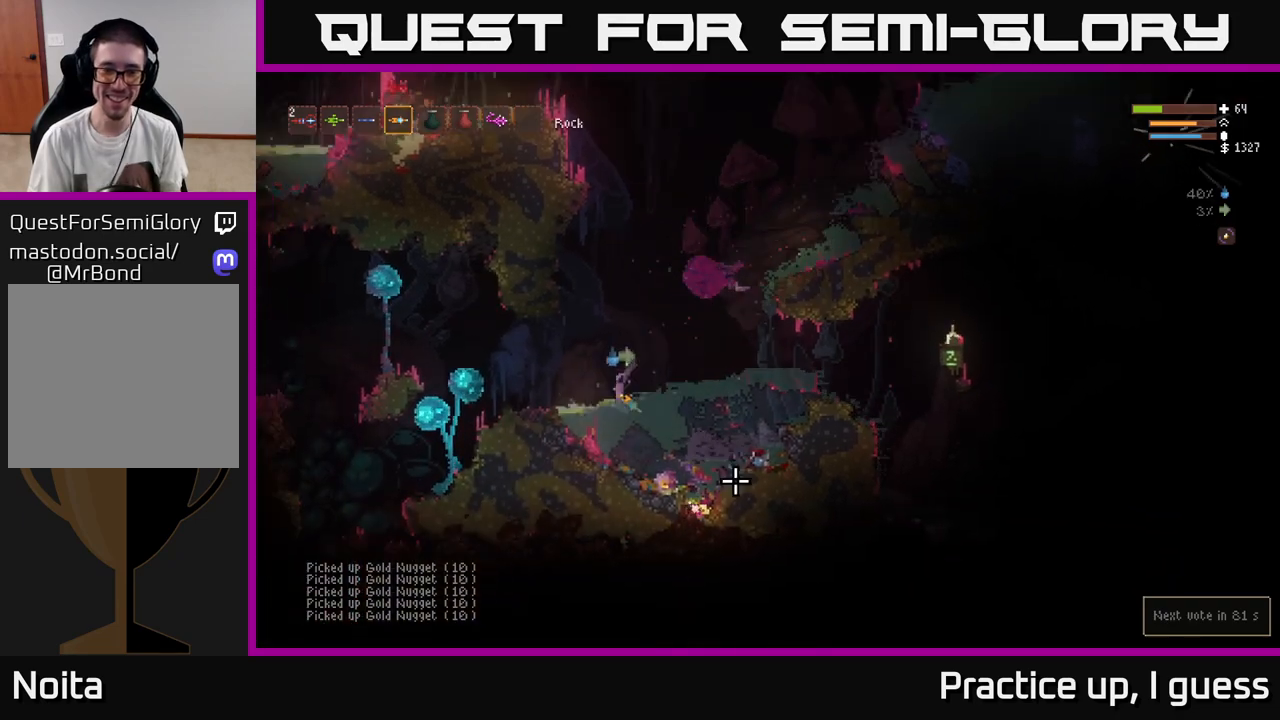
{"buttons": [], "left_stick": "right", "right_stick": "right", "events": [[50, "left_stick", "right"], [83, "right_stick", "right"], [167, "L2", "down"], [367, "L2", "up"]]}
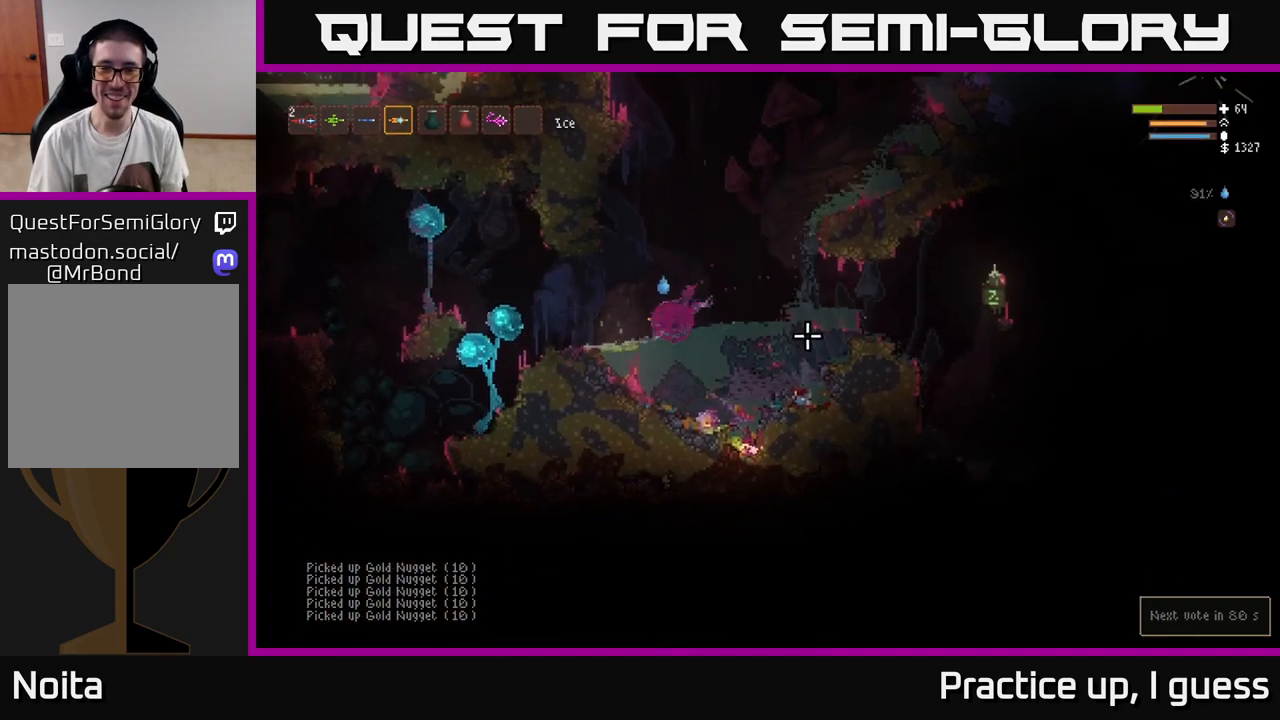
{"buttons": ["L2"], "left_stick": "center", "right_stick": "down-right", "events": [[17, "left_stick", "center"], [500, "L2", "down"], [500, "right_stick", "down-right"]]}
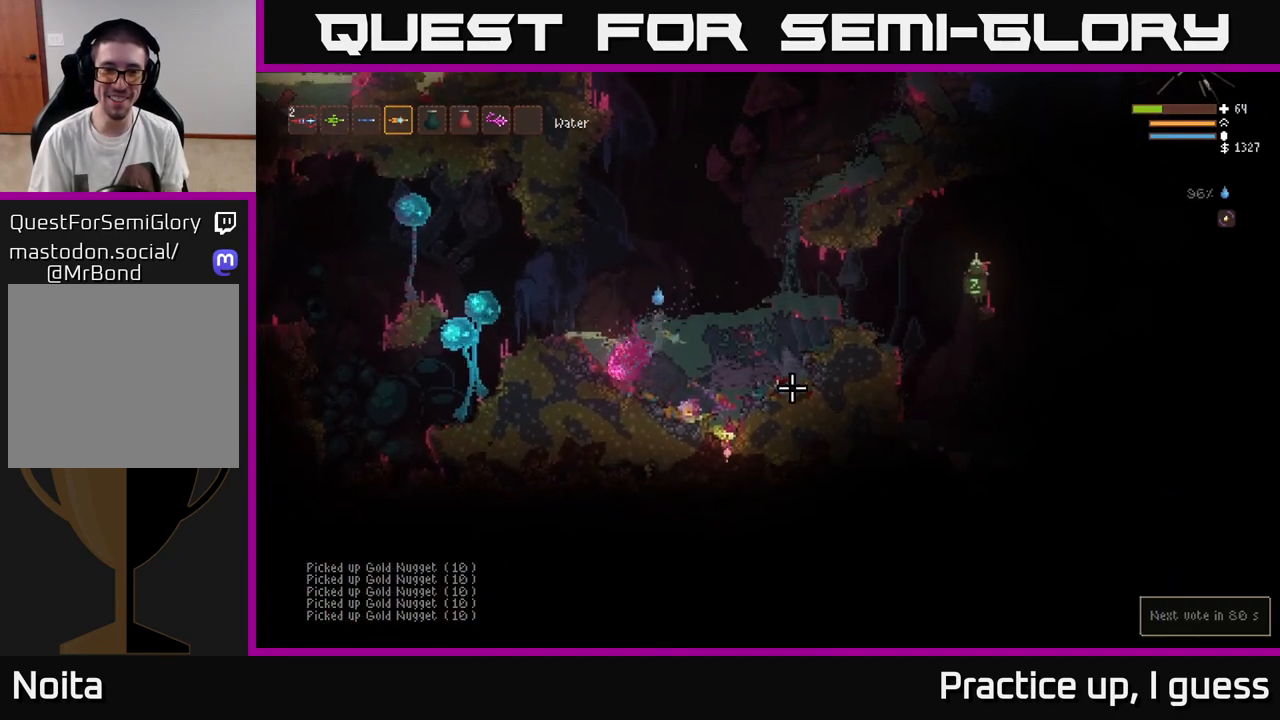
{"buttons": ["R2"], "left_stick": "center", "right_stick": "down", "events": [[233, "left_stick", "right"], [317, "right_stick", "down"], [417, "L2", "up"], [450, "R2", "down"], [467, "left_stick", "center"]]}
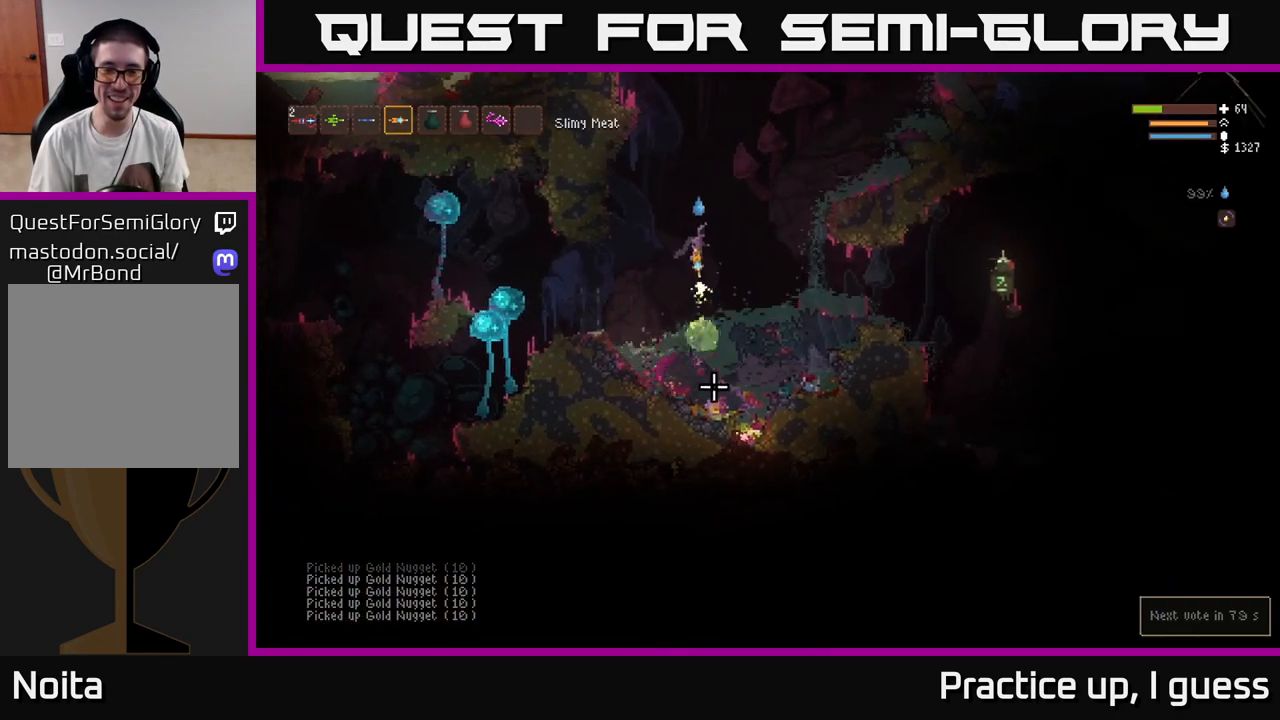
{"buttons": [], "left_stick": "right", "right_stick": "down", "events": [[250, "R2", "up"], [250, "left_stick", "right"], [317, "L2", "down"], [500, "L2", "up"]]}
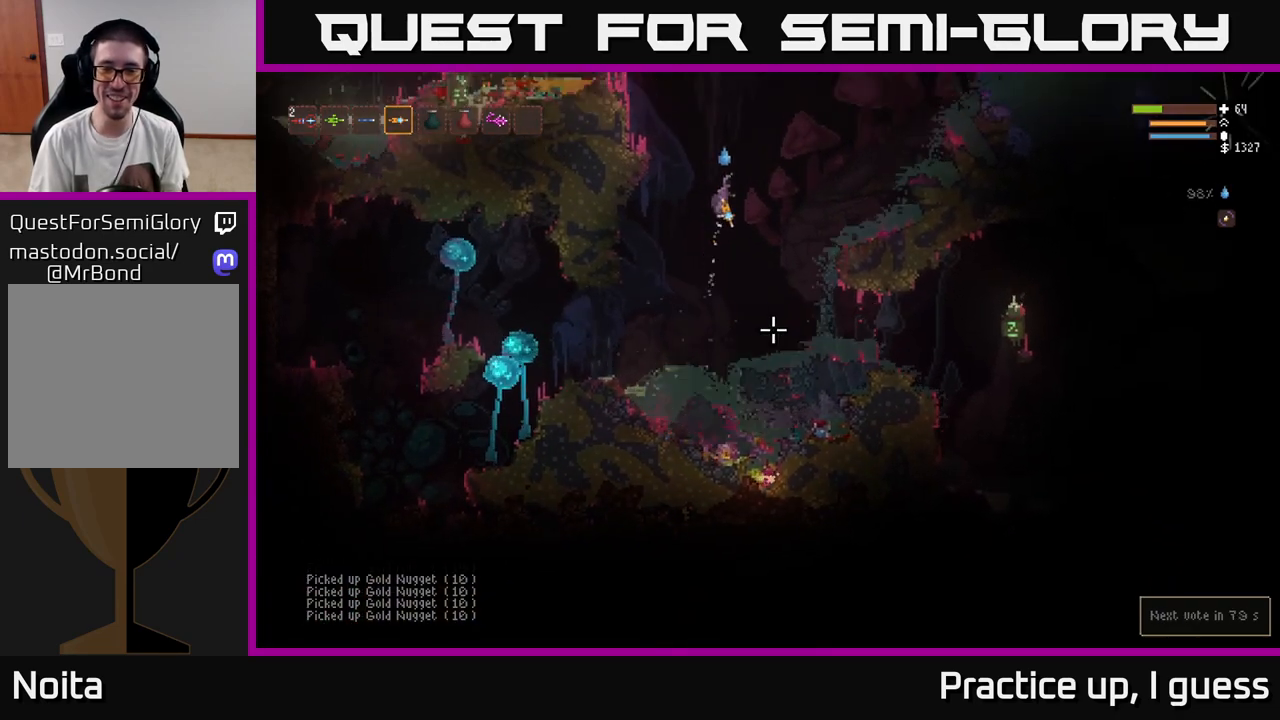
{"buttons": [], "left_stick": "right", "right_stick": "right", "events": [[50, "left_stick", "center"], [300, "left_stick", "right"], [433, "right_stick", "right"]]}
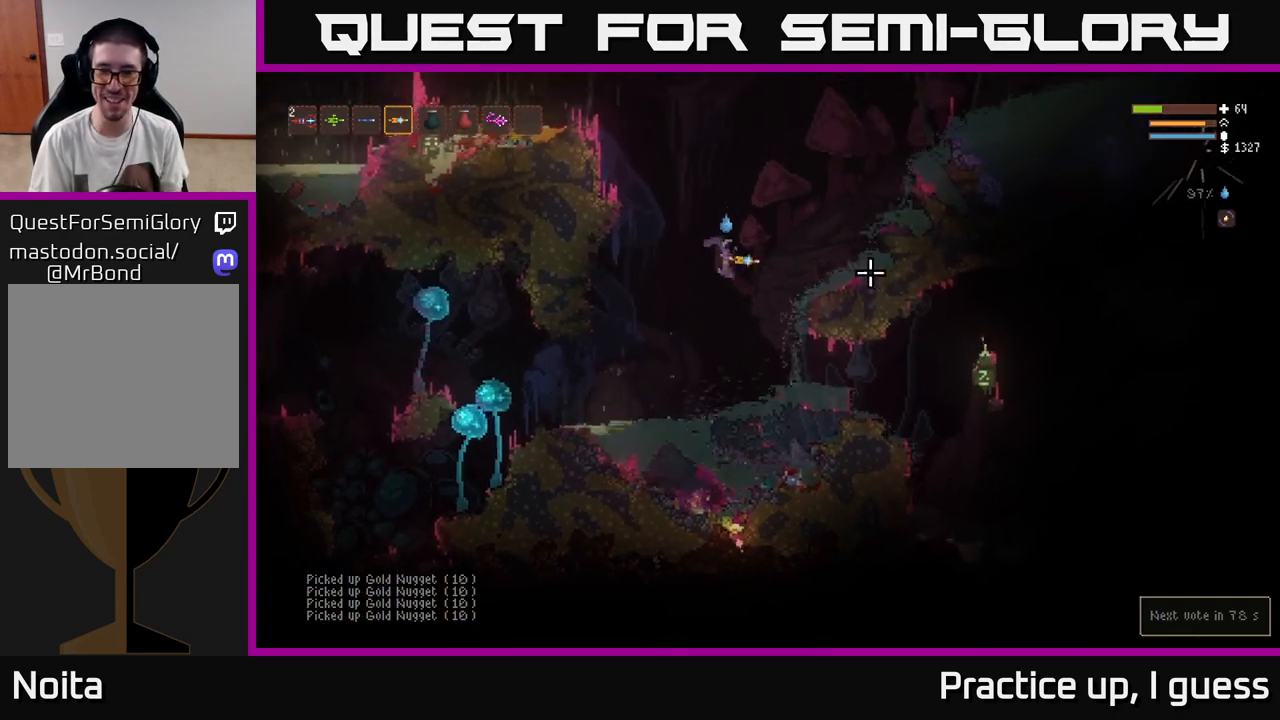
{"buttons": [], "left_stick": "right", "right_stick": "right", "events": []}
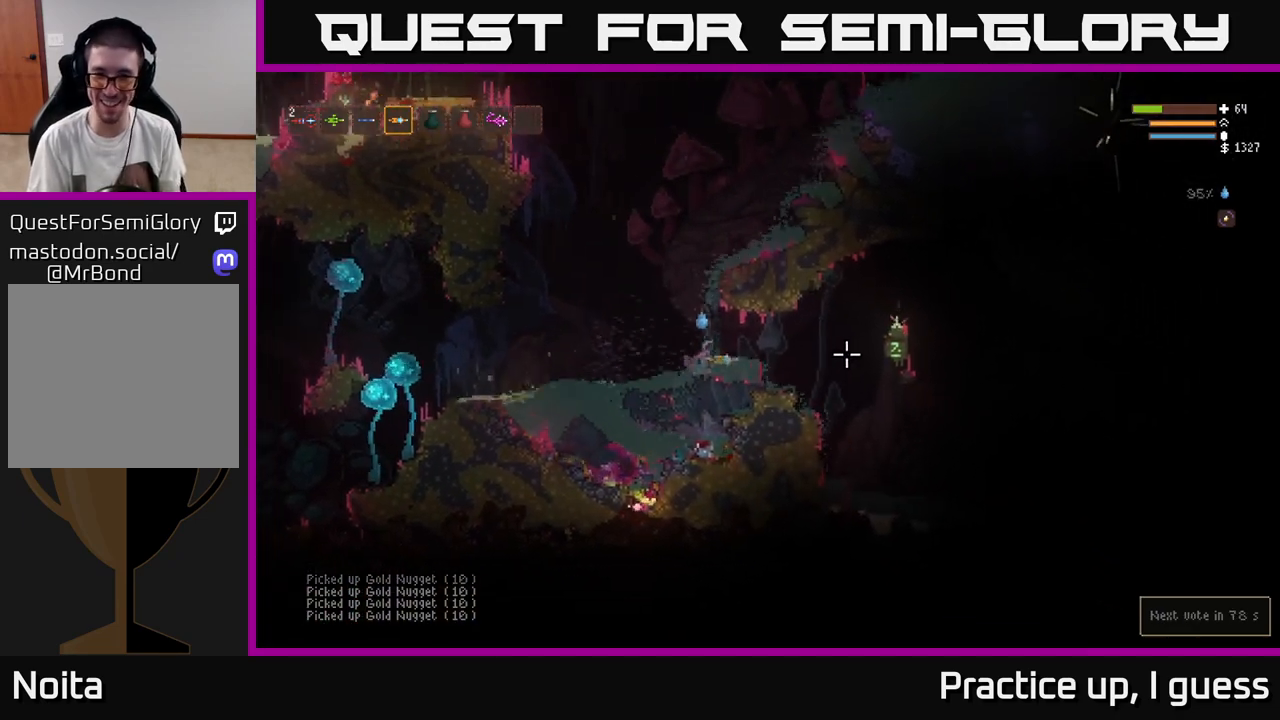
{"buttons": [], "left_stick": "right", "right_stick": "right", "events": []}
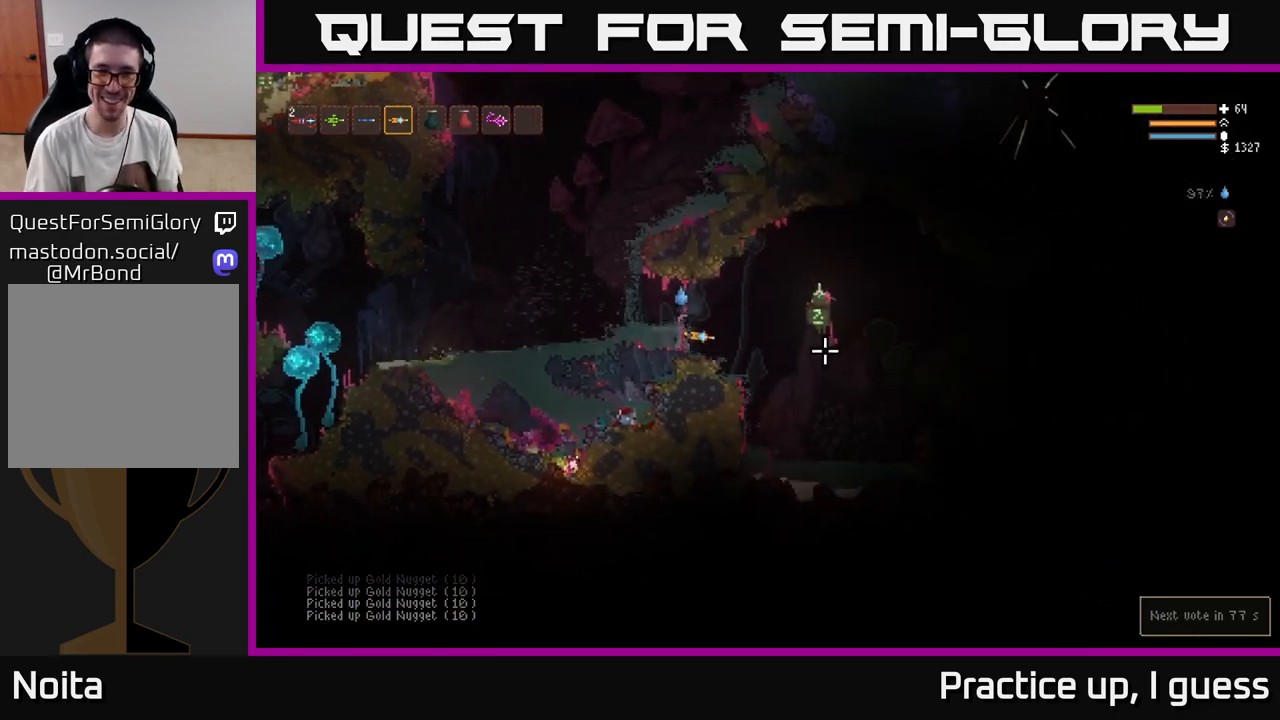
{"buttons": ["L2"], "left_stick": "right", "right_stick": "right", "events": [[117, "L2", "down"]]}
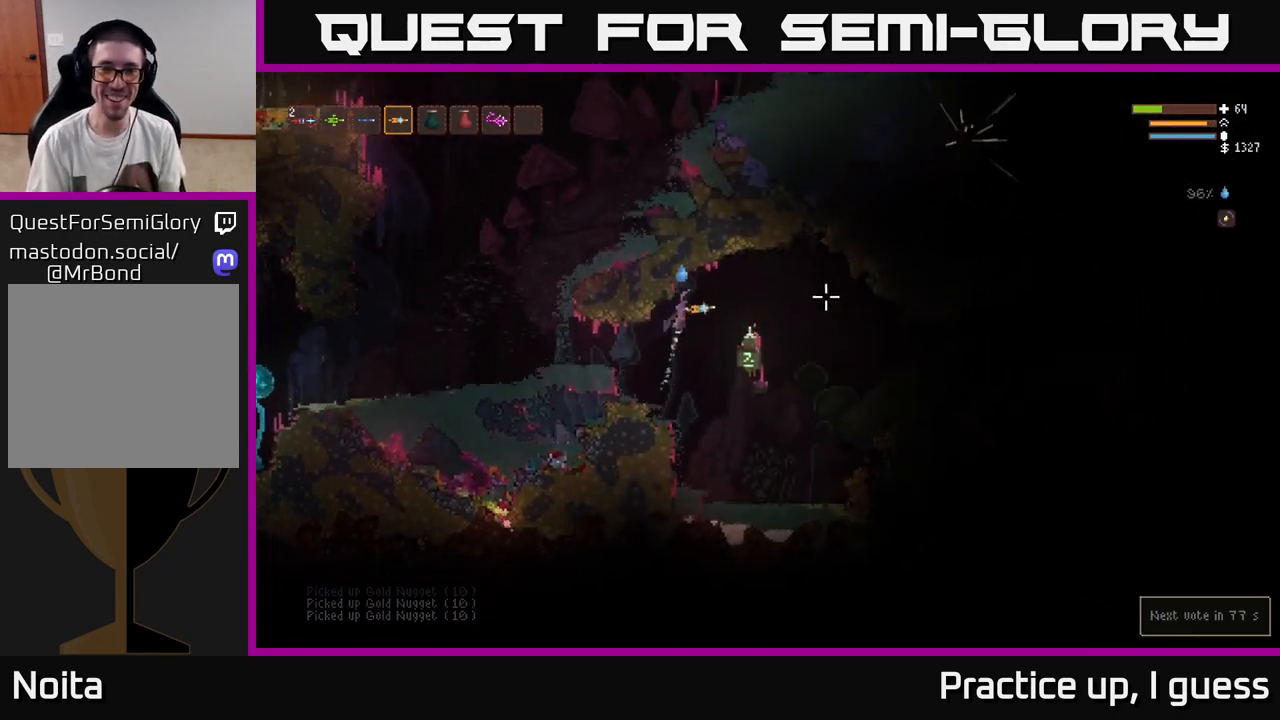
{"buttons": [], "left_stick": "center", "right_stick": "center", "events": [[17, "L2", "up"], [283, "right_stick", "center"], [317, "left_stick", "center"]]}
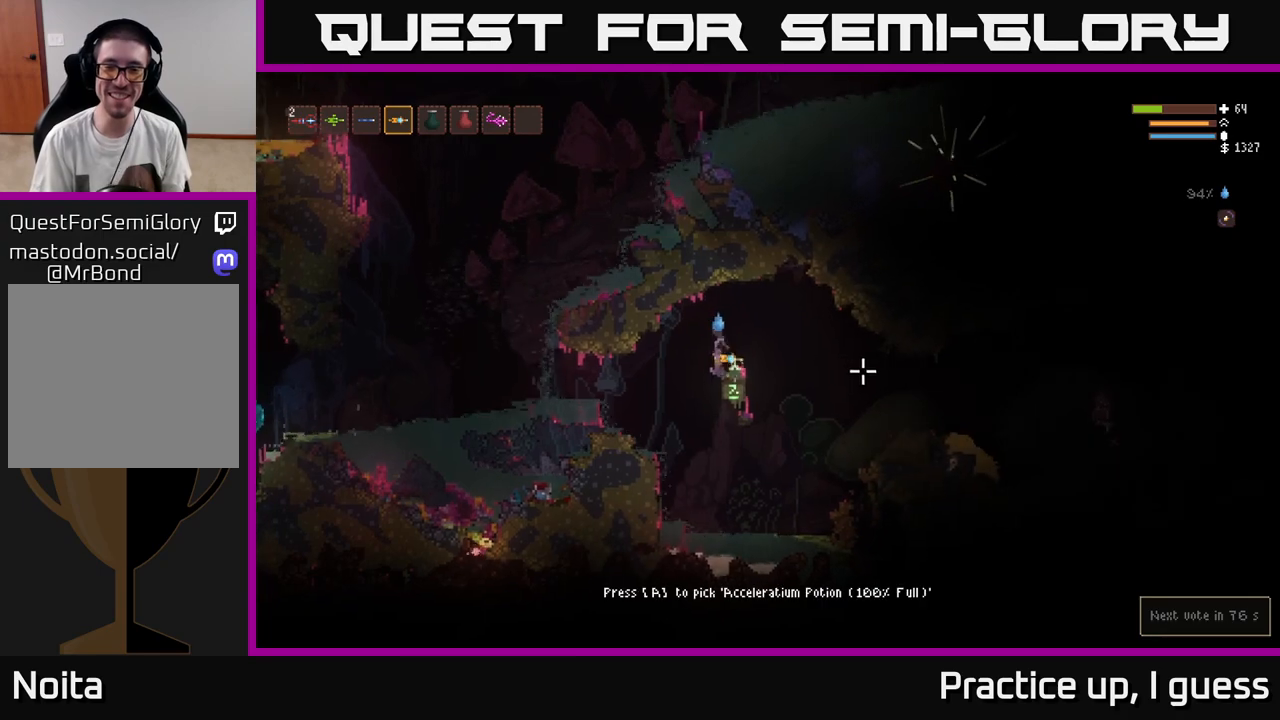
{"buttons": ["L2"], "left_stick": "left", "right_stick": "center", "events": [[283, "left_stick", "left"], [383, "L2", "down"]]}
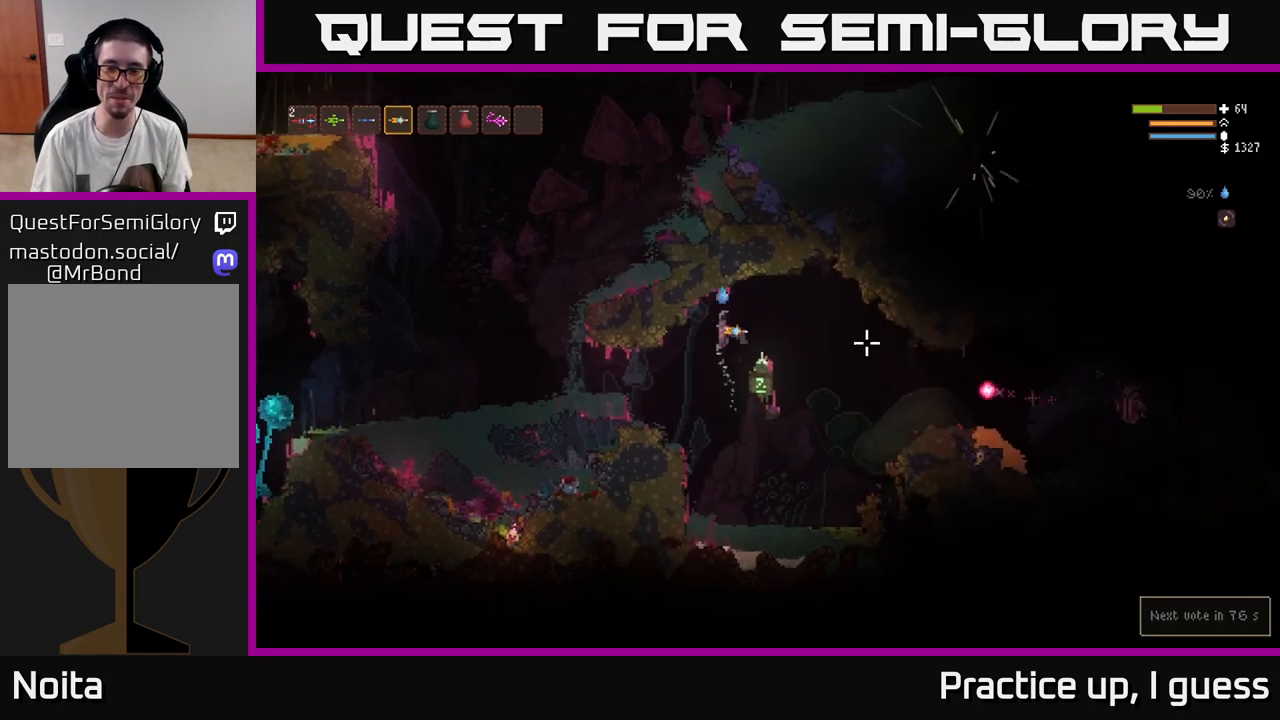
{"buttons": [], "left_stick": "left", "right_stick": "right", "events": [[17, "L2", "up"], [267, "right_stick", "right"]]}